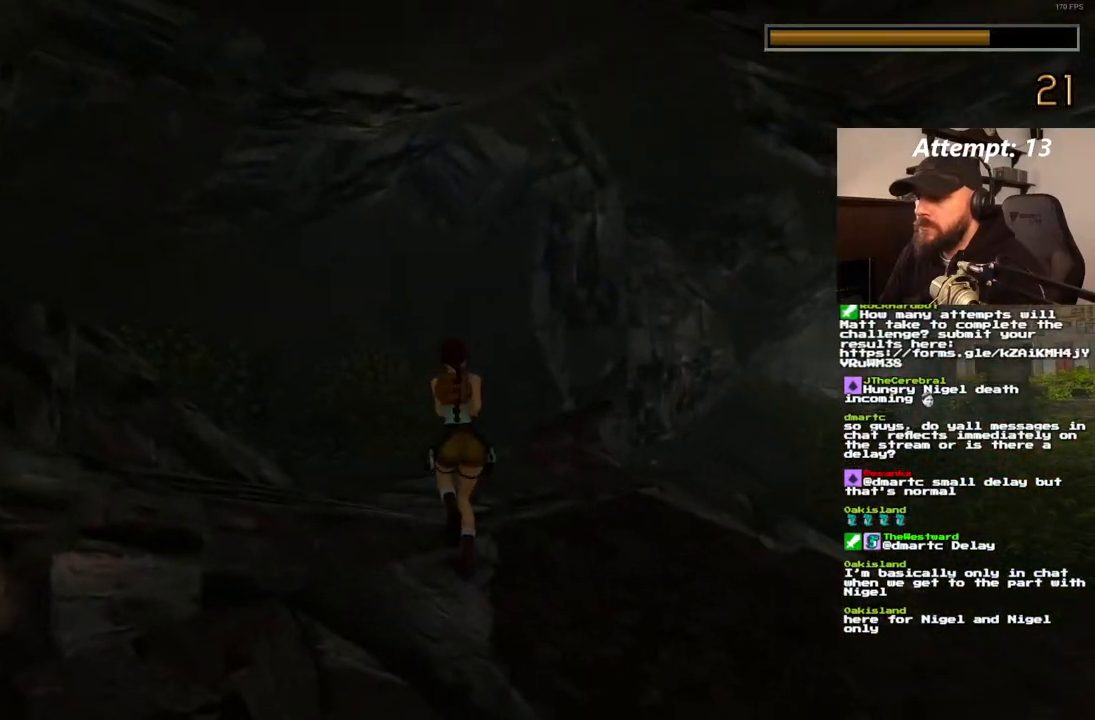
Gameplay with a controller (PlayStation layout); each line is a JSON object with the inputs held at the frame after it (dt_ms = milliseconds from this image to that frame). "events" lists button and stick changes between this image and that frame as [ms after this image, input, new state], when the widget could be followed in between. Not read: L3 R3.
{"dt_ms": 1000, "buttons": ["DPAD_UP", "DPAD_RIGHT"], "left_stick": "center", "right_stick": "center", "events": [[433, "DPAD_RIGHT", "up"], [483, "DPAD_RIGHT", "down"], [500, "CROSS", "down"], [717, "CROSS", "up"]]}
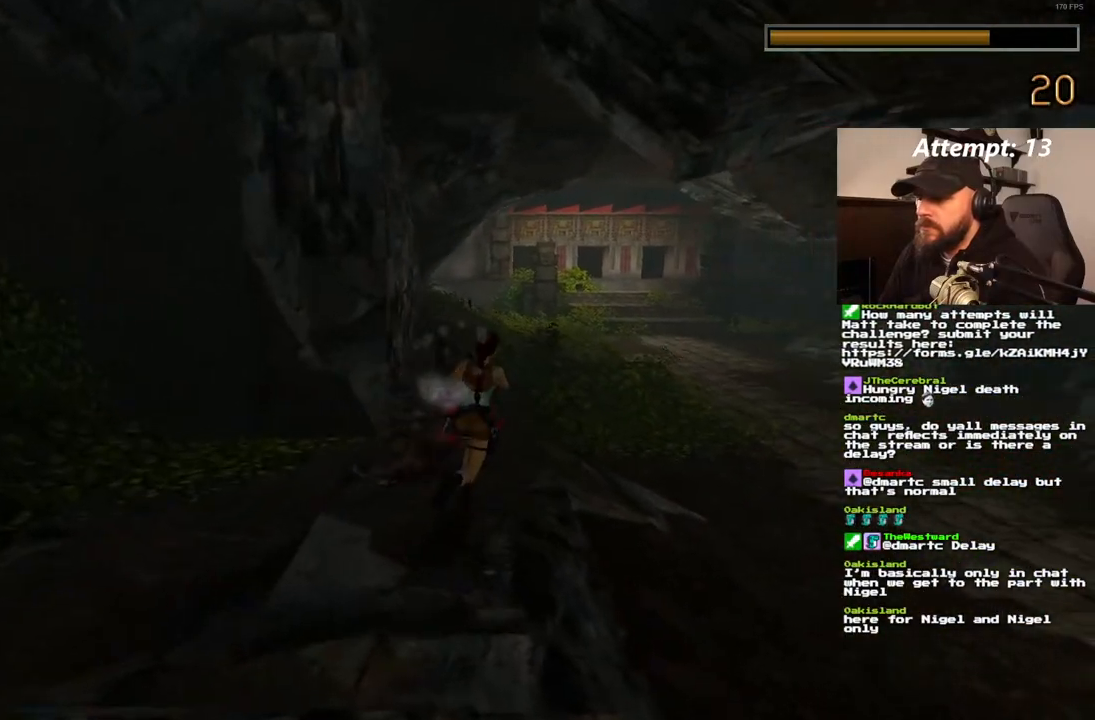
{"dt_ms": 500, "buttons": ["DPAD_UP", "DPAD_RIGHT"], "left_stick": "center", "right_stick": "center", "events": []}
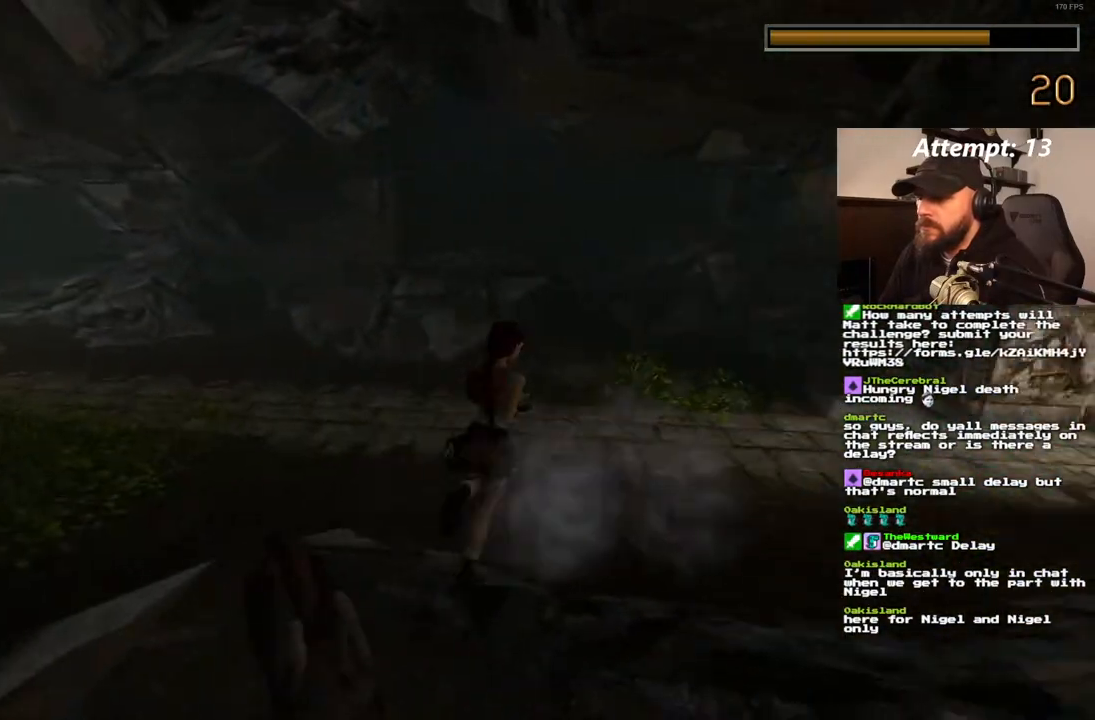
{"dt_ms": 500, "buttons": ["DPAD_UP", "DPAD_RIGHT"], "left_stick": "center", "right_stick": "center", "events": [[167, "DPAD_RIGHT", "up"], [383, "DPAD_RIGHT", "down"]]}
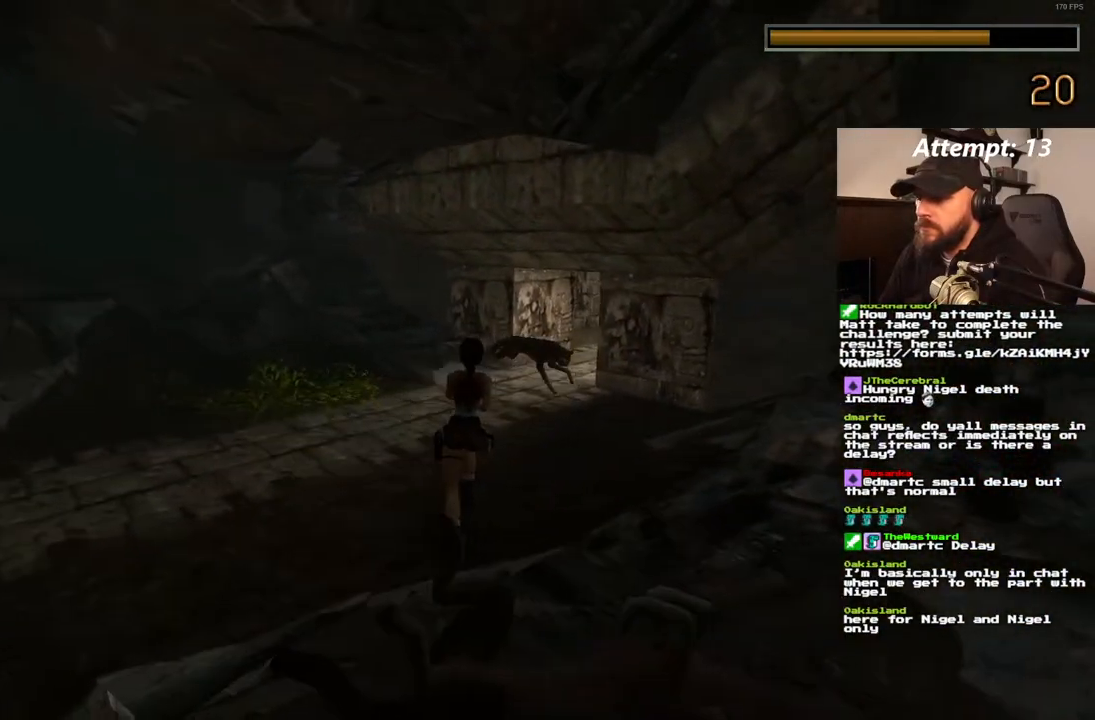
{"dt_ms": 500, "buttons": ["DPAD_UP", "DPAD_RIGHT"], "left_stick": "center", "right_stick": "center", "events": []}
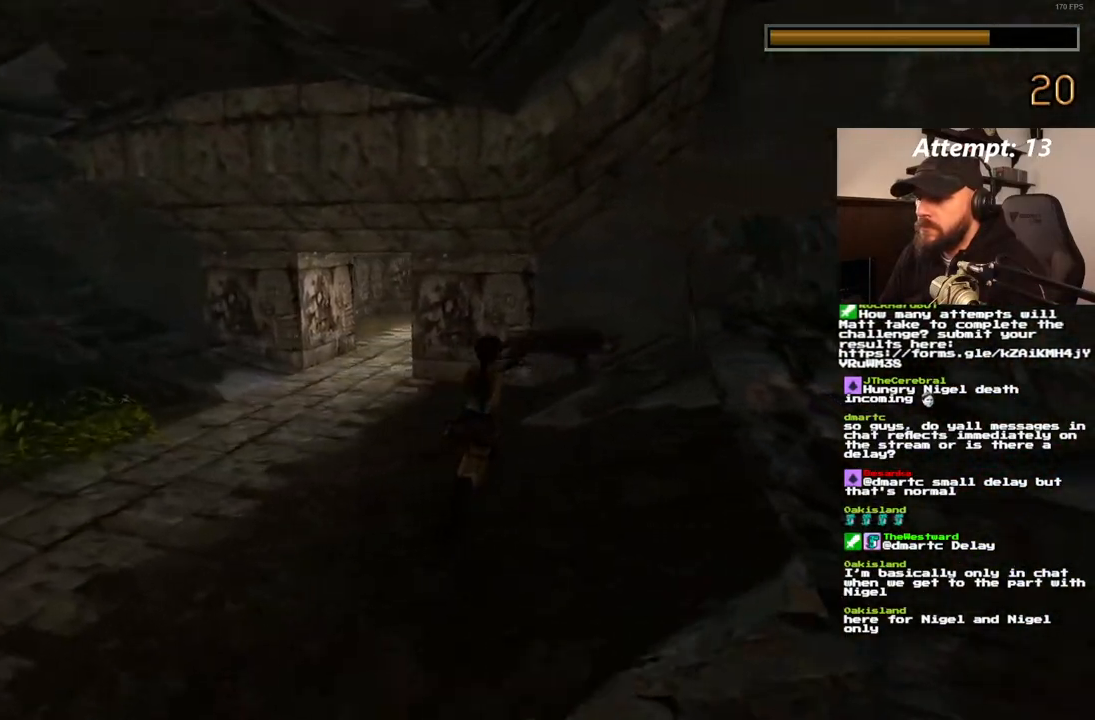
{"dt_ms": 500, "buttons": ["DPAD_UP", "DPAD_RIGHT"], "left_stick": "center", "right_stick": "center", "events": [[133, "CROSS", "down"], [350, "CROSS", "up"]]}
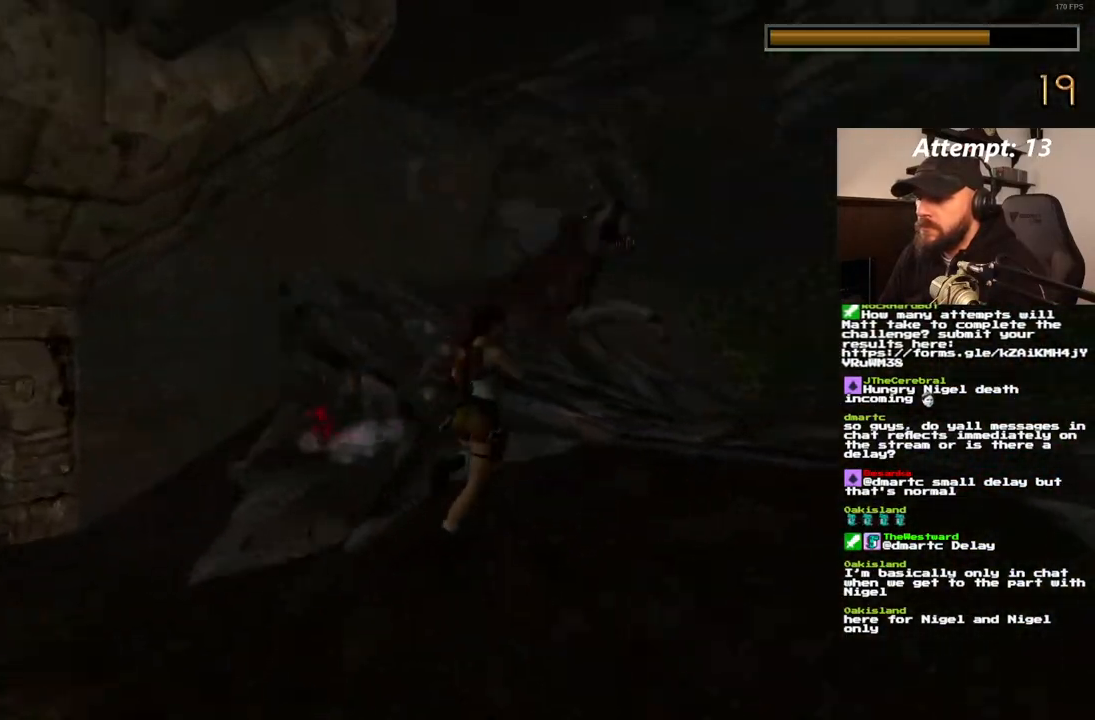
{"dt_ms": 500, "buttons": ["DPAD_UP", "DPAD_RIGHT"], "left_stick": "center", "right_stick": "center", "events": []}
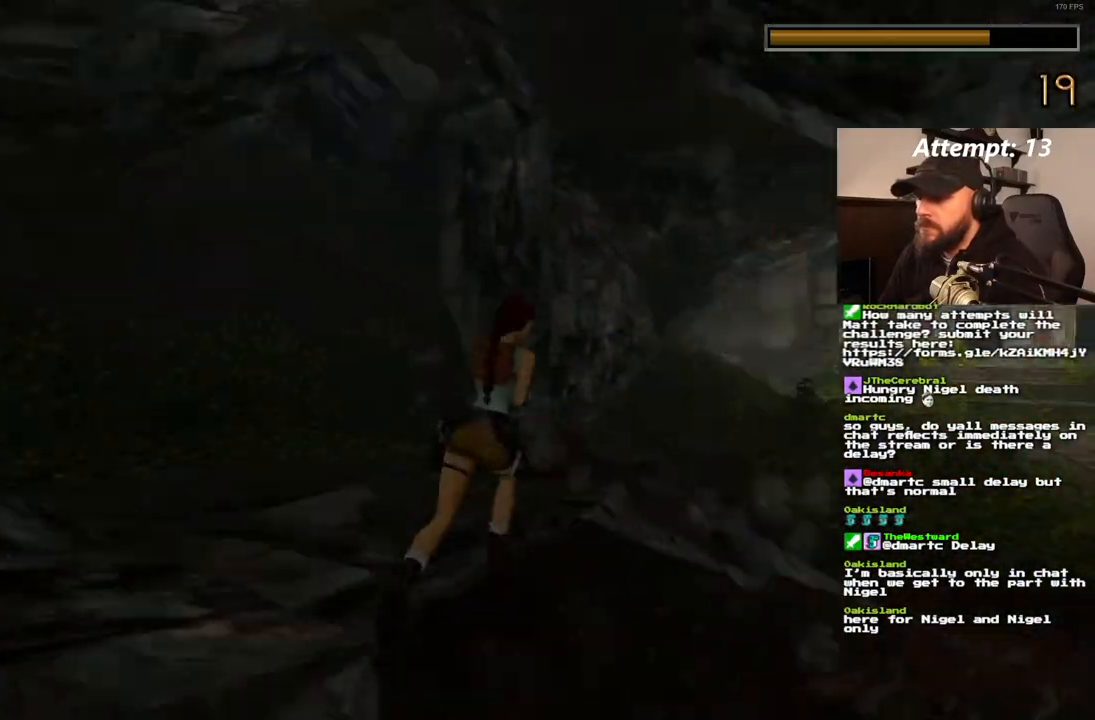
{"dt_ms": 500, "buttons": ["CROSS", "DPAD_UP"], "left_stick": "center", "right_stick": "center", "events": [[250, "CROSS", "down"], [317, "DPAD_RIGHT", "up"]]}